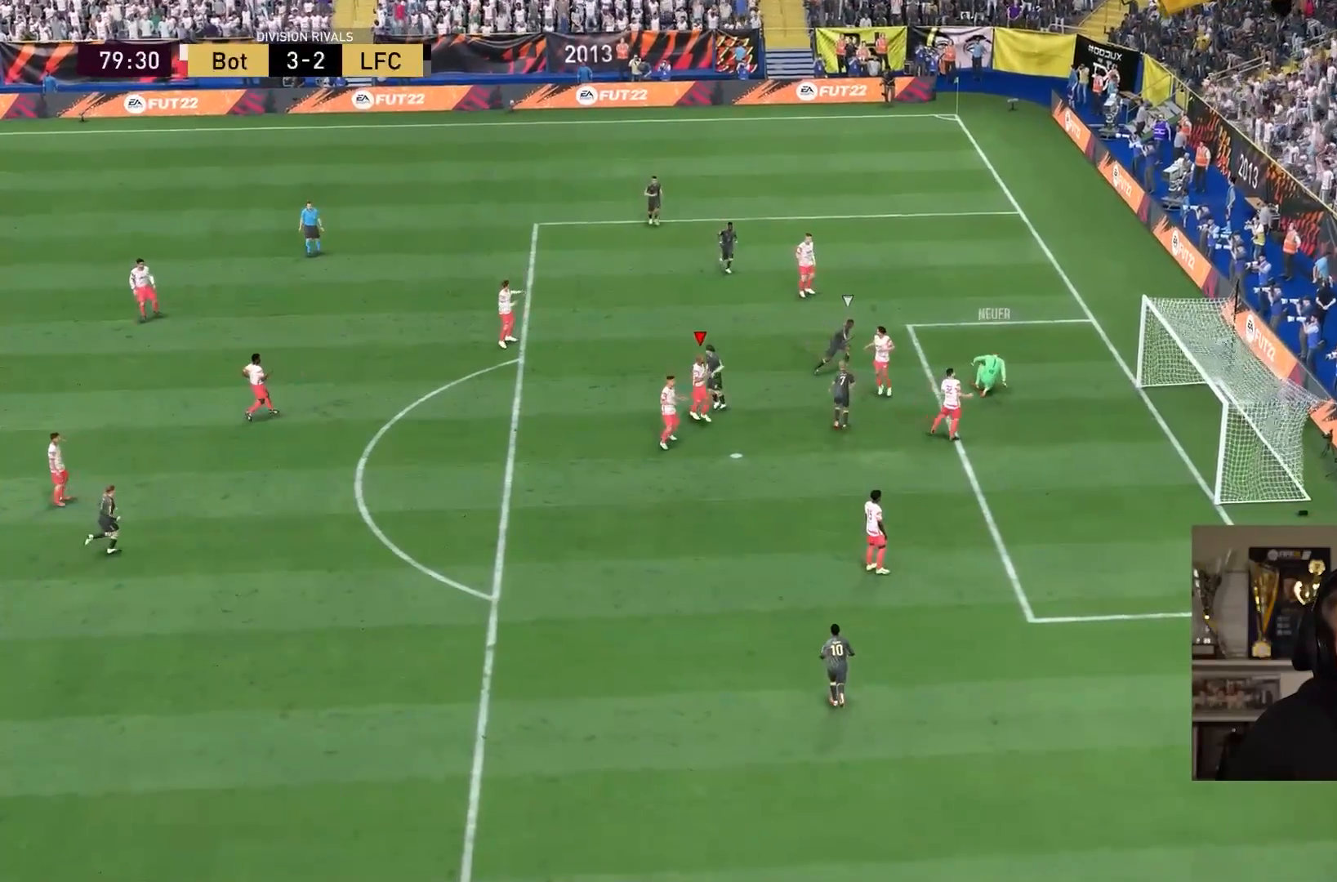
Gameplay with a controller (PlayStation layout); each line is a JSON object with the inputs held at the frame after it. "events" lists button and stick changes between this image and that frame as [ms after this image, input, new state], when the widget could be followed in between. Not read: L3 R3.
{"buttons": ["CROSS", "L1"], "left_stick": "center", "right_stick": "center"}
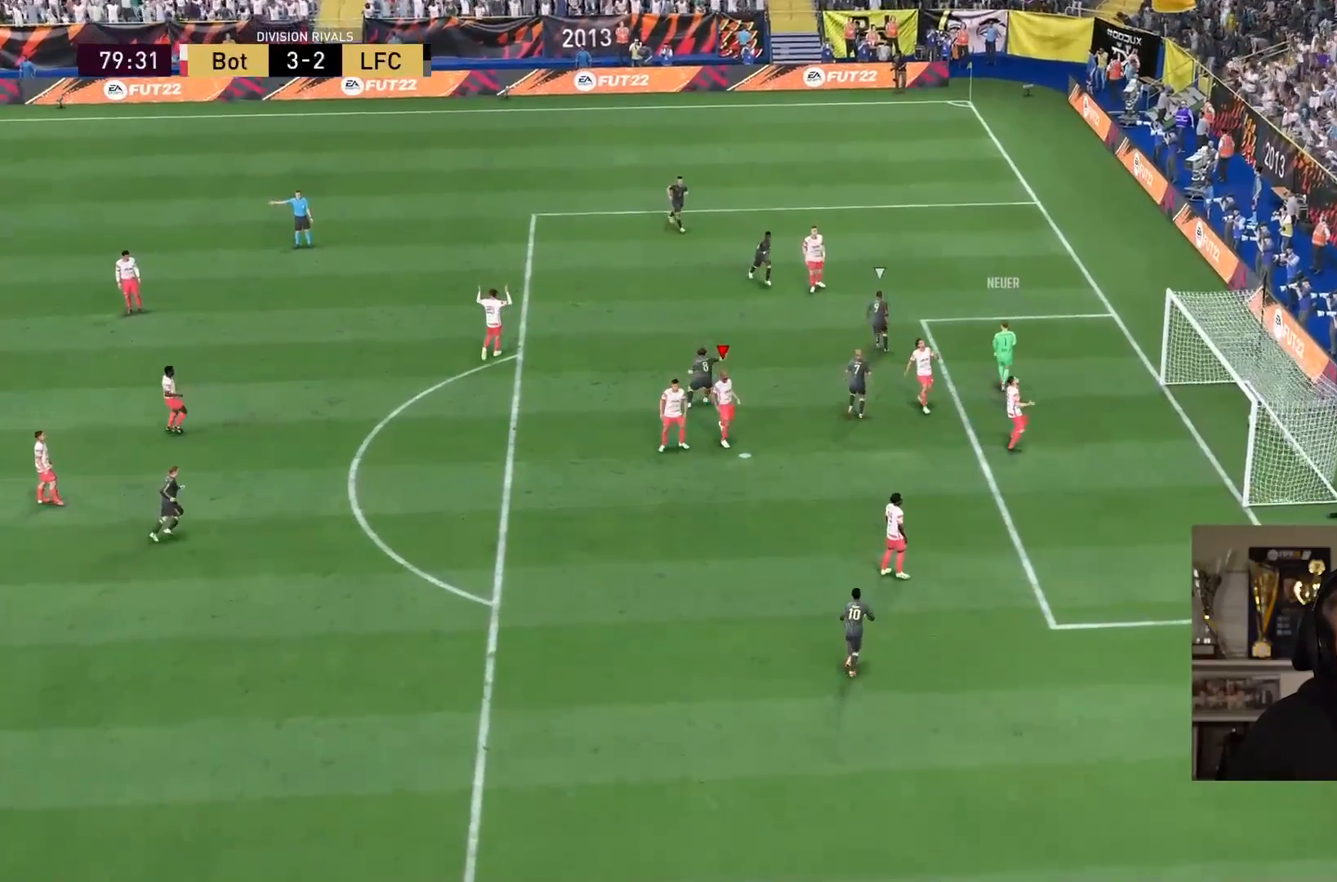
{"buttons": ["L1"], "left_stick": "center", "right_stick": "center", "events": [[16, "CROSS", "up"], [16, "L1", "up"], [33, "CROSS", "down"], [33, "L1", "down"], [66, "L1", "up"], [100, "CROSS", "up"], [166, "CROSS", "down"], [166, "L1", "down"], [267, "CROSS", "up"], [267, "L1", "up"], [367, "CROSS", "down"], [467, "CROSS", "up"], [467, "L1", "down"]]}
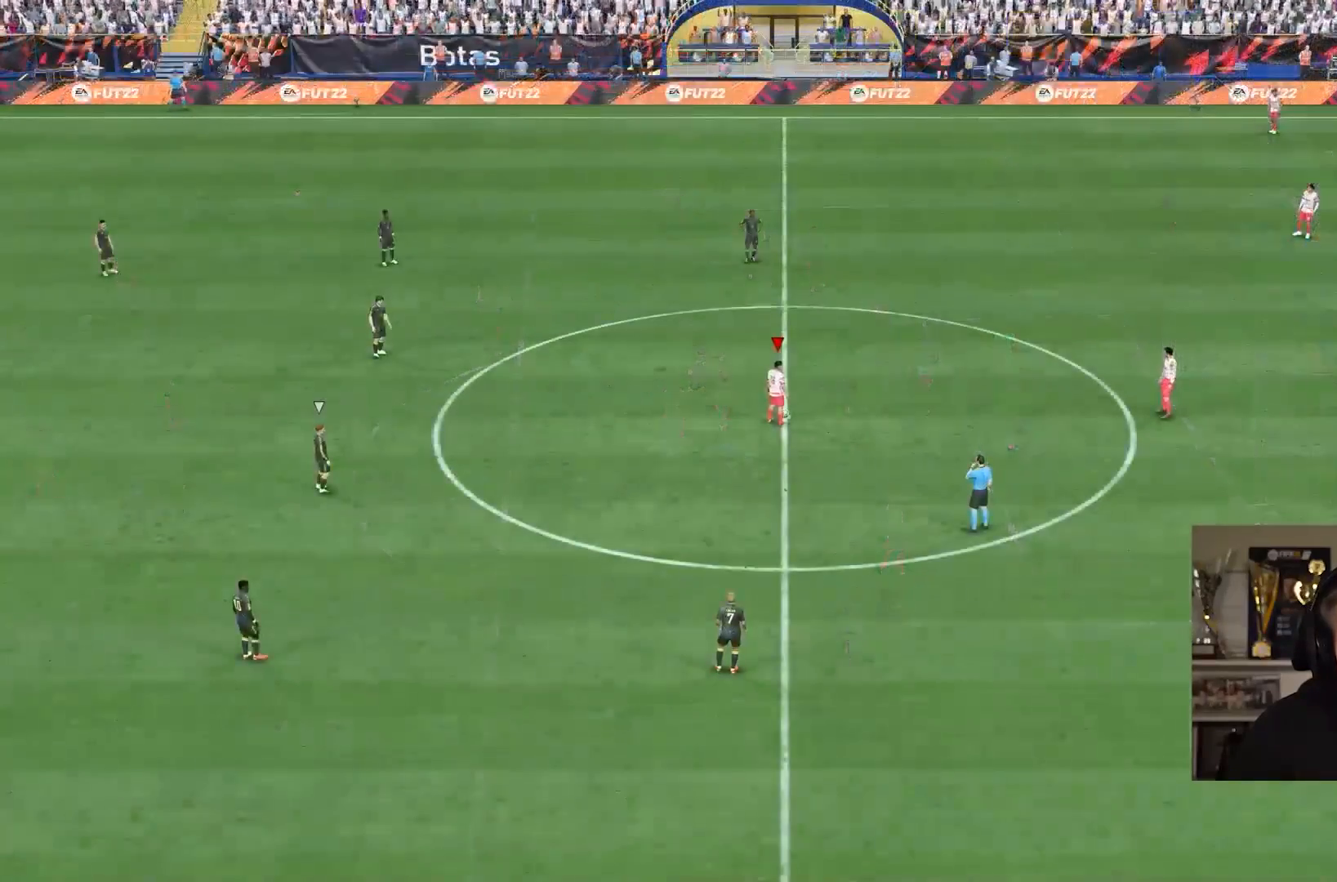
{"buttons": [], "left_stick": "down", "right_stick": "center", "events": [[34, "CROSS", "down"], [100, "L1", "up"], [167, "CROSS", "up"], [167, "left_stick", "right"], [234, "left_stick", "down"]]}
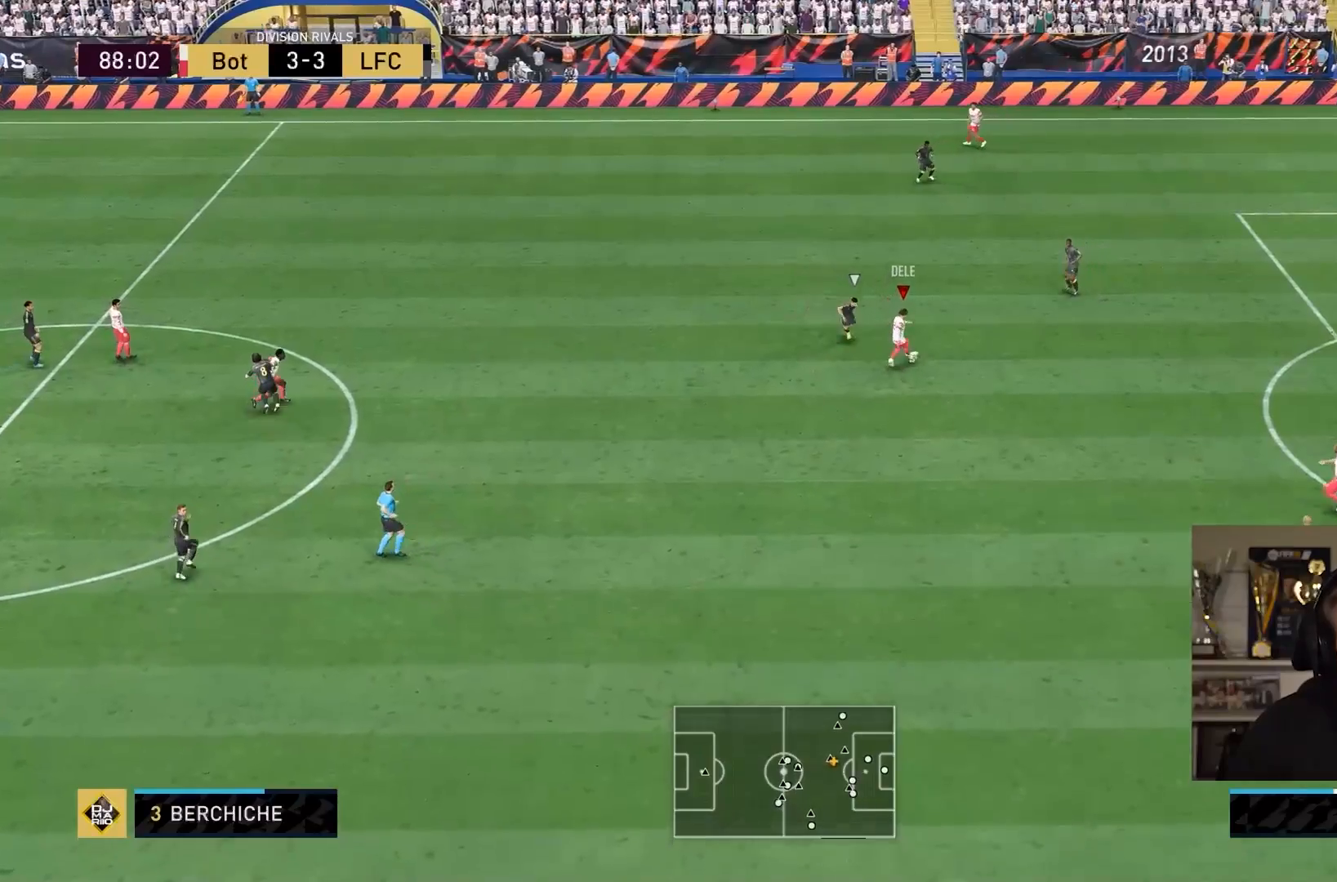
{"buttons": [], "left_stick": "down-right", "right_stick": "center", "events": [[433, "left_stick", "down-right"]]}
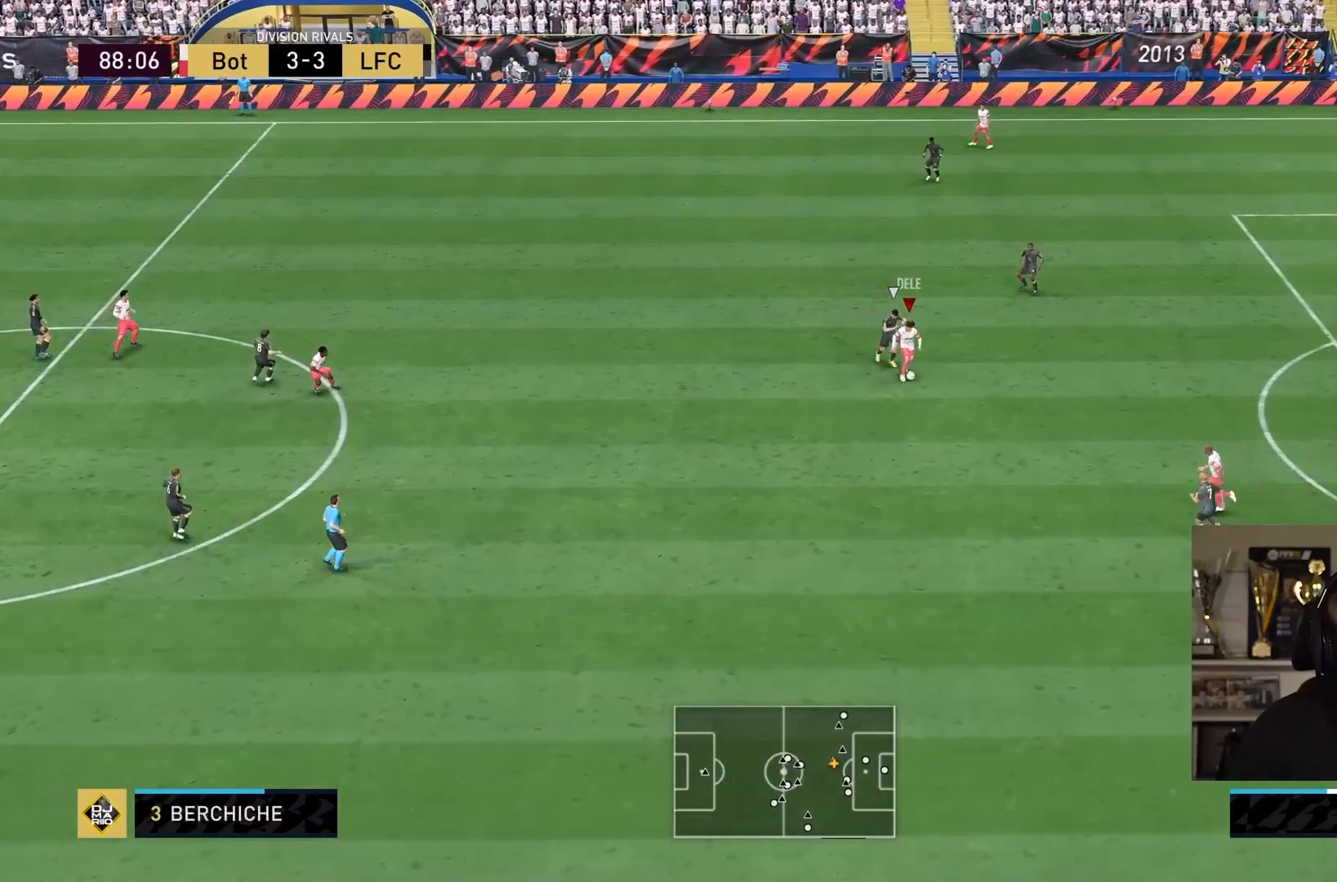
{"buttons": [], "left_stick": "down", "right_stick": "center", "events": [[267, "left_stick", "down"], [367, "TRIANGLE", "down"], [467, "TRIANGLE", "up"]]}
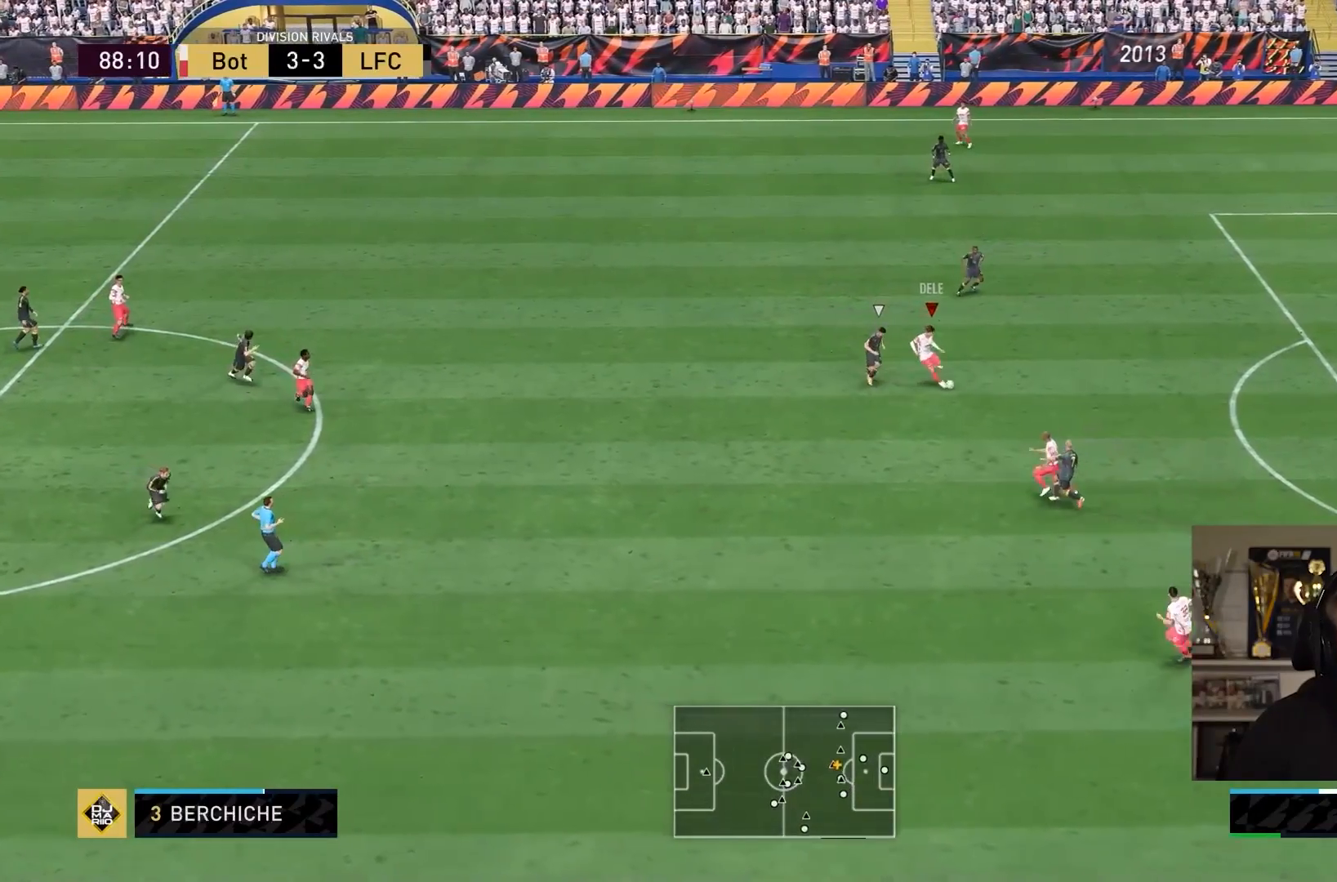
{"buttons": ["R2"], "left_stick": "down-left", "right_stick": "center", "events": [[250, "R2", "down"], [350, "left_stick", "down-left"]]}
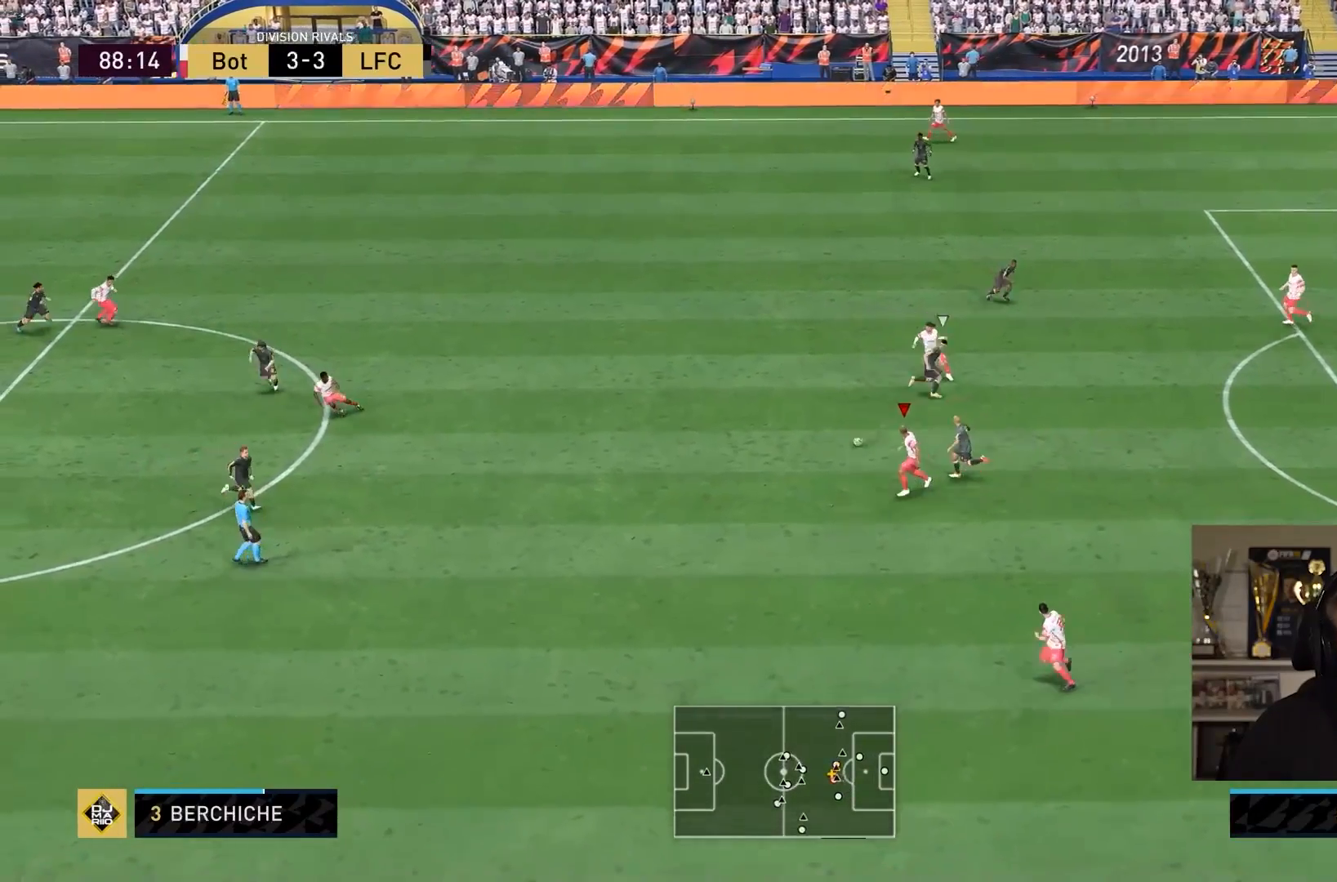
{"buttons": ["R2"], "left_stick": "down", "right_stick": "center", "events": [[451, "left_stick", "down"]]}